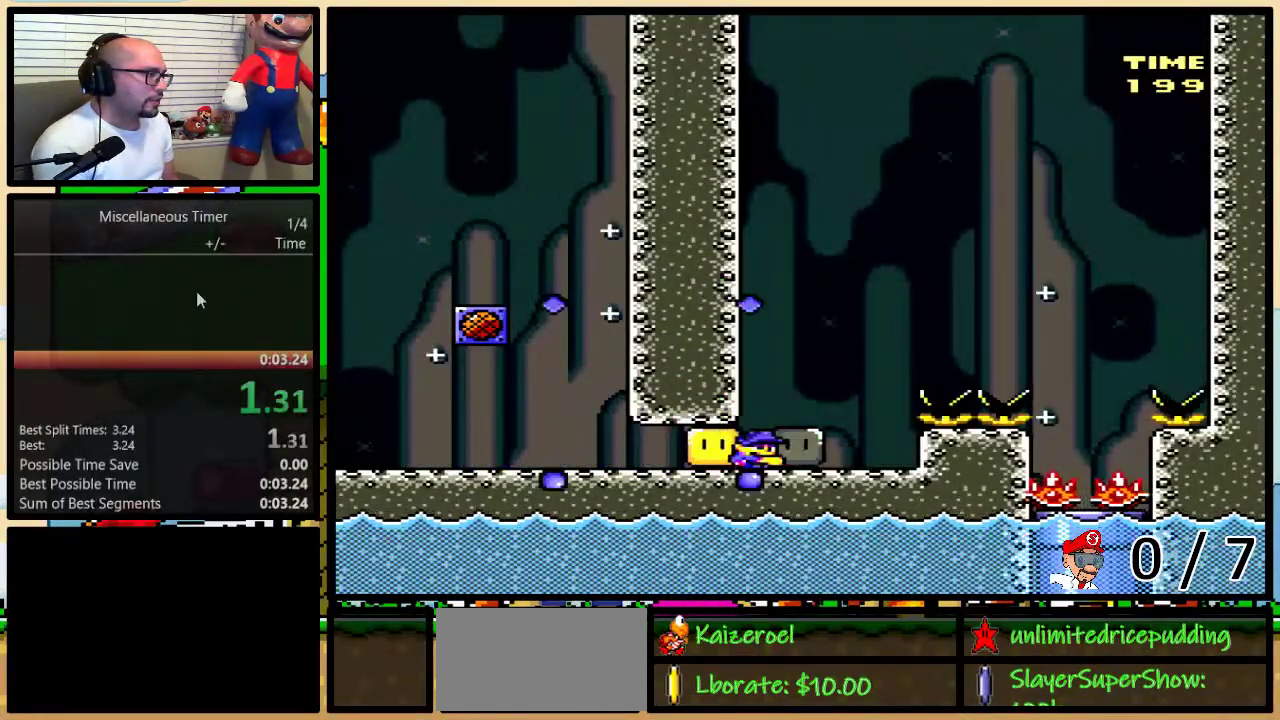
Gameplay with a controller (Nintendo layout); each line is a JSON object with the inputs held at the frame after it. "events" lists button and stick changes between this image and that frame as [ms after this image, input, new state], when the widget could be followed in between. Not read: L3 R3 SELECT.
{"buttons": ["B", "Y"], "events": [[33, "B", "down"], [33, "DPAD_DOWN", "up"], [67, "DPAD_UP", "down"], [100, "DPAD_RIGHT", "down"], [133, "DPAD_UP", "up"], [167, "DPAD_RIGHT", "up"], [317, "Y", "up"], [417, "Y", "down"]]}
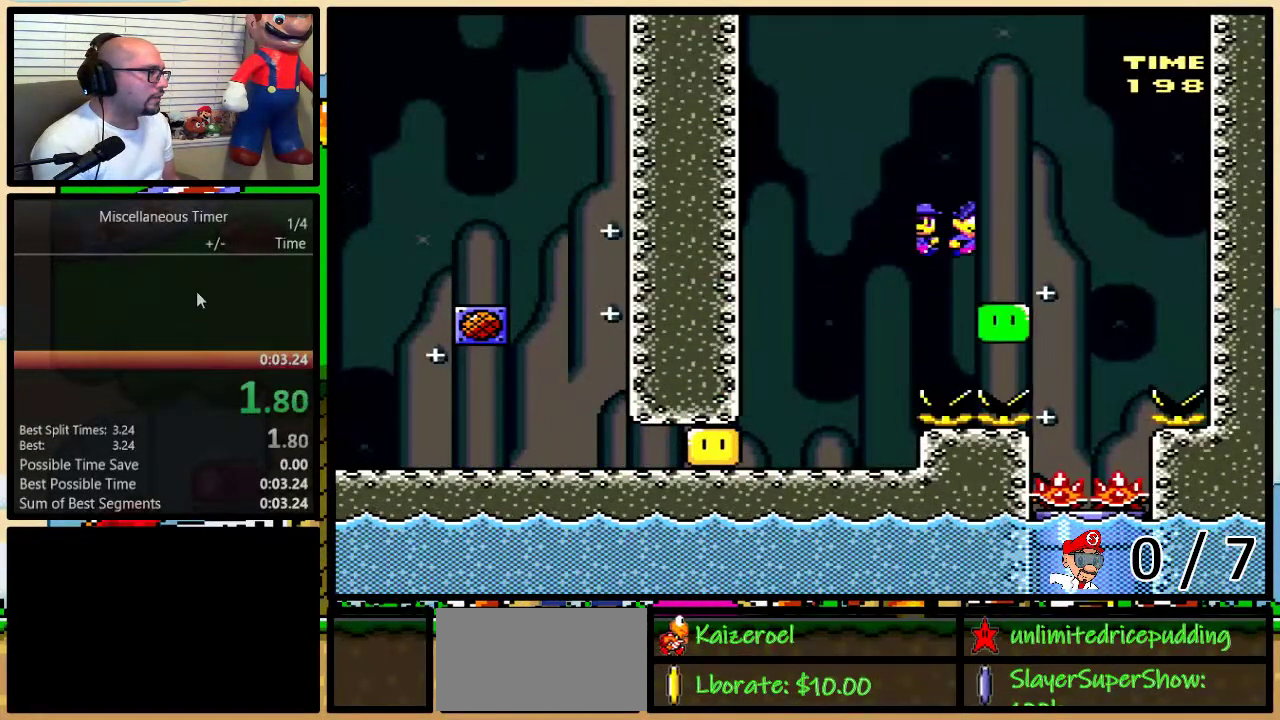
{"buttons": ["Y", "R1", "DPAD_DOWN"], "events": [[67, "B", "up"], [67, "DPAD_RIGHT", "down"], [283, "DPAD_RIGHT", "up"], [317, "DPAD_LEFT", "down"], [317, "R1", "down"], [383, "DPAD_DOWN", "down"], [417, "DPAD_LEFT", "up"]]}
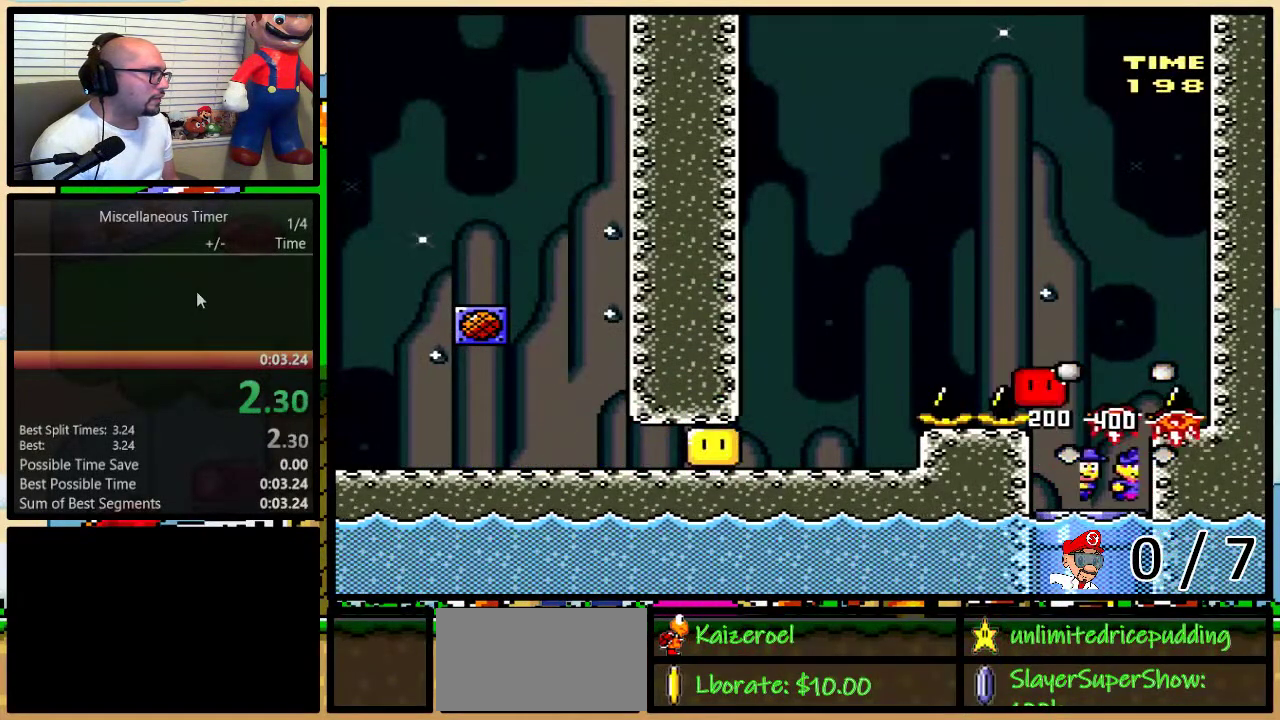
{"buttons": ["Y", "R1", "DPAD_DOWN"], "events": [[233, "DPAD_LEFT", "down"], [267, "DPAD_DOWN", "up"], [350, "DPAD_DOWN", "down"], [383, "DPAD_LEFT", "up"], [417, "DPAD_RIGHT", "down"], [483, "DPAD_RIGHT", "up"]]}
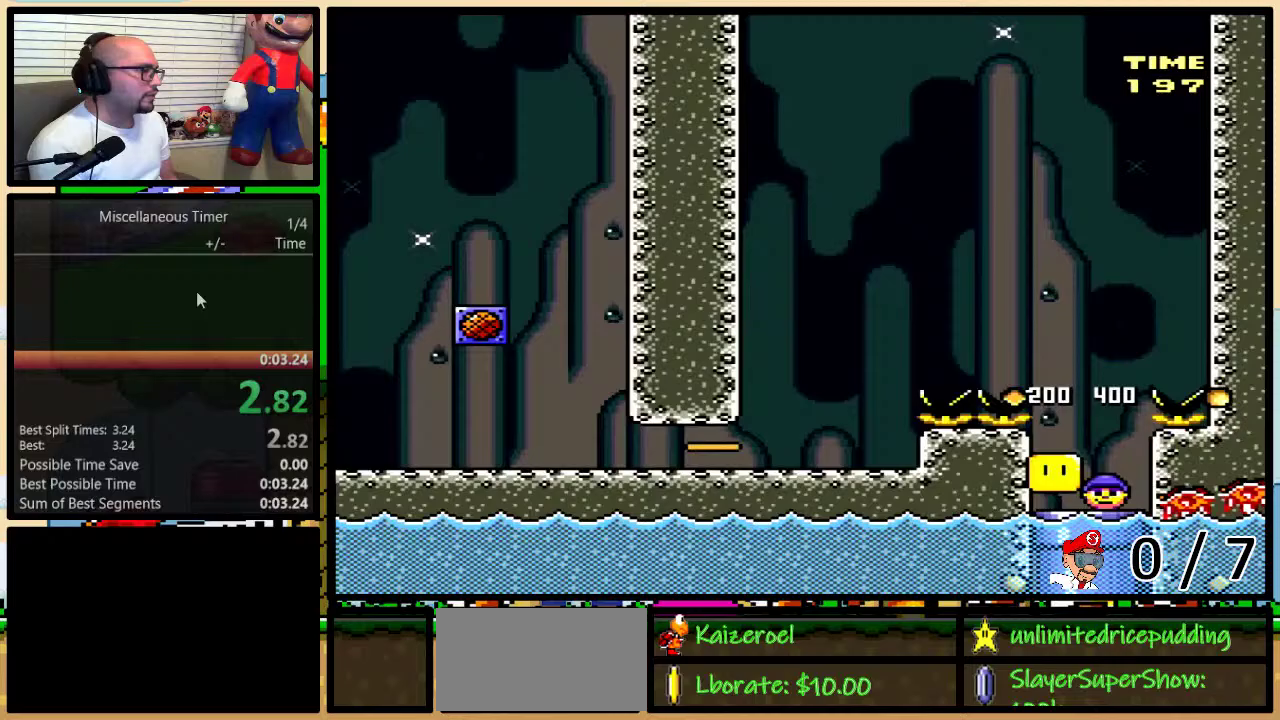
{"buttons": [], "events": [[33, "DPAD_DOWN", "up"], [67, "R1", "up"], [217, "L1", "down"], [283, "Y", "up"], [383, "L1", "up"]]}
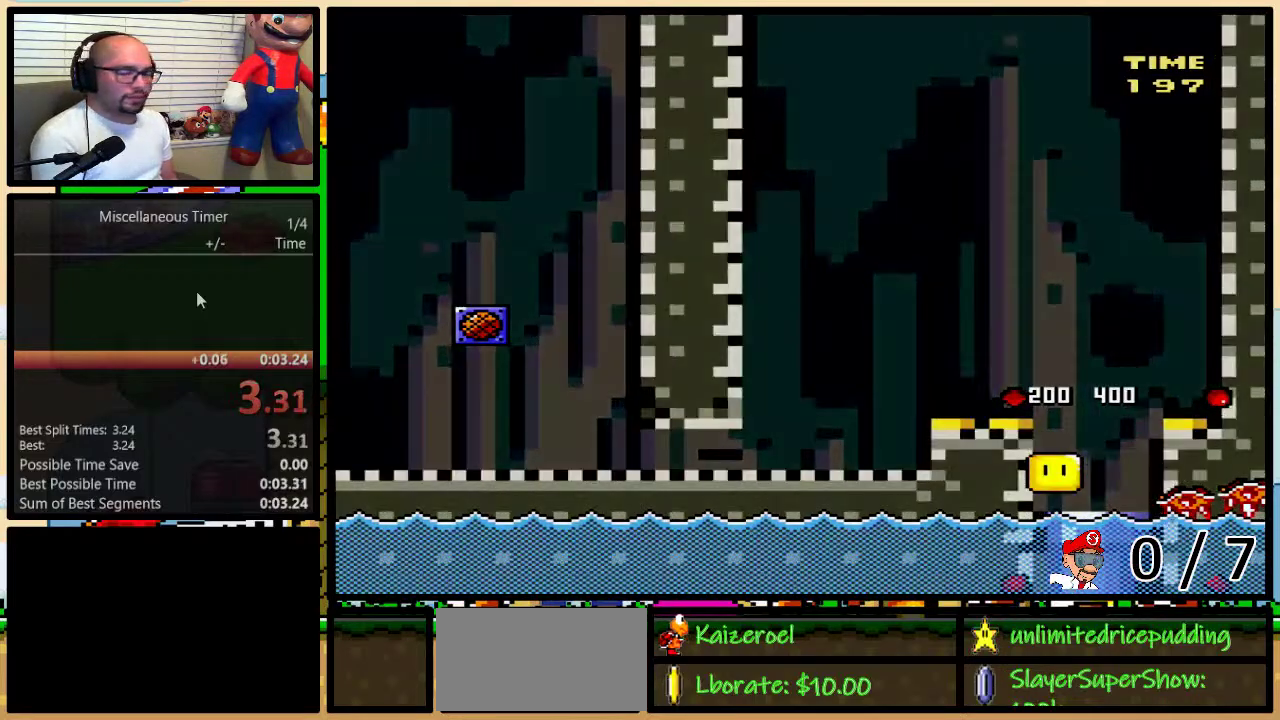
{"buttons": [], "events": []}
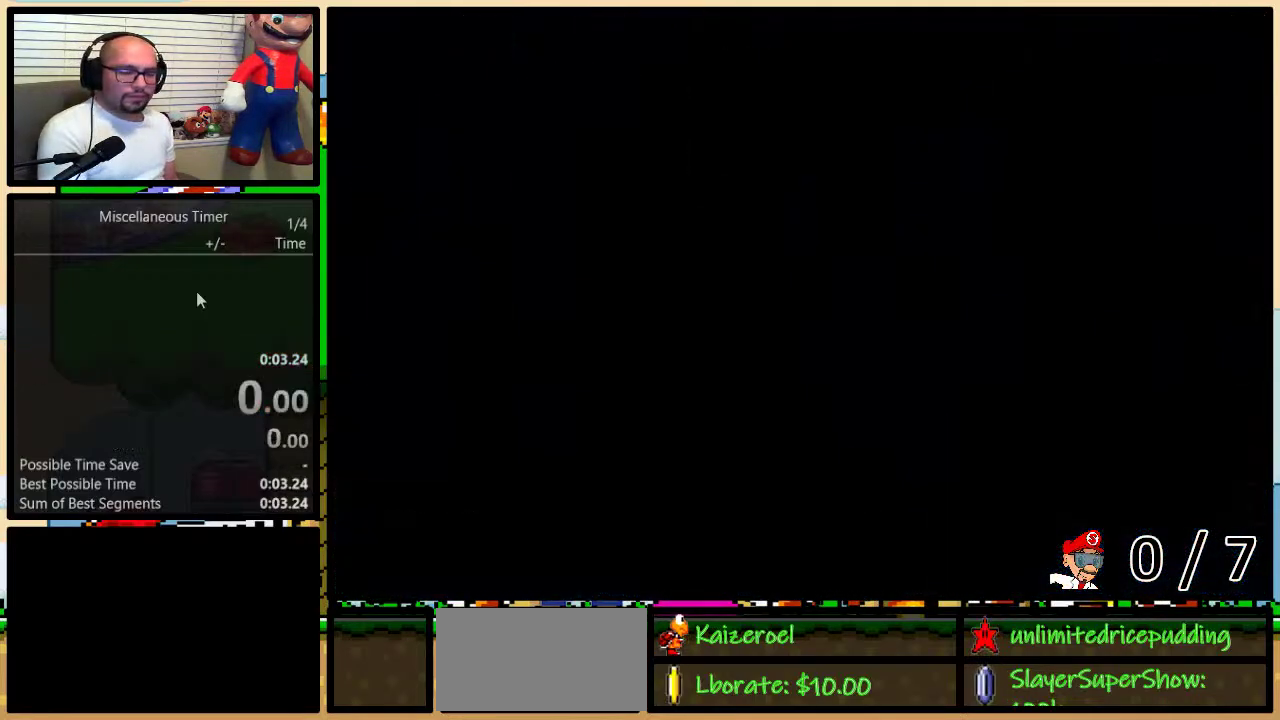
{"buttons": ["Y"], "events": [[283, "Y", "down"]]}
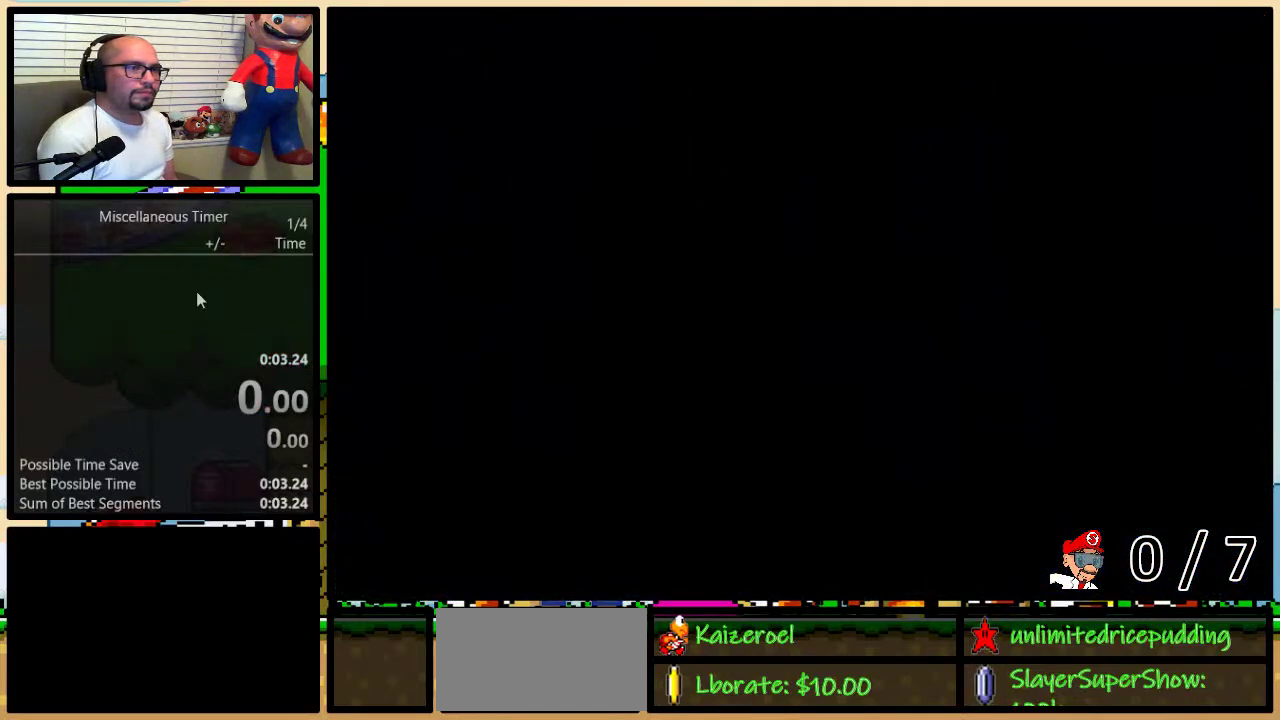
{"buttons": ["Y"], "events": []}
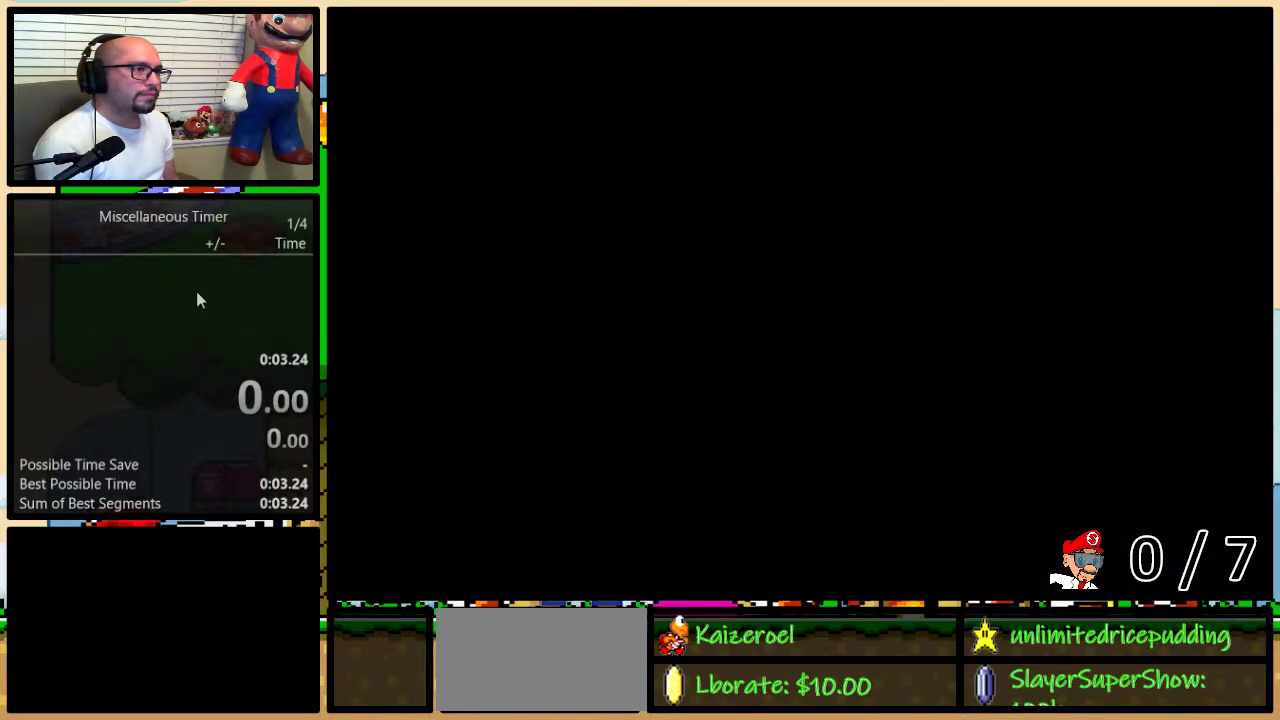
{"buttons": ["Y"], "events": []}
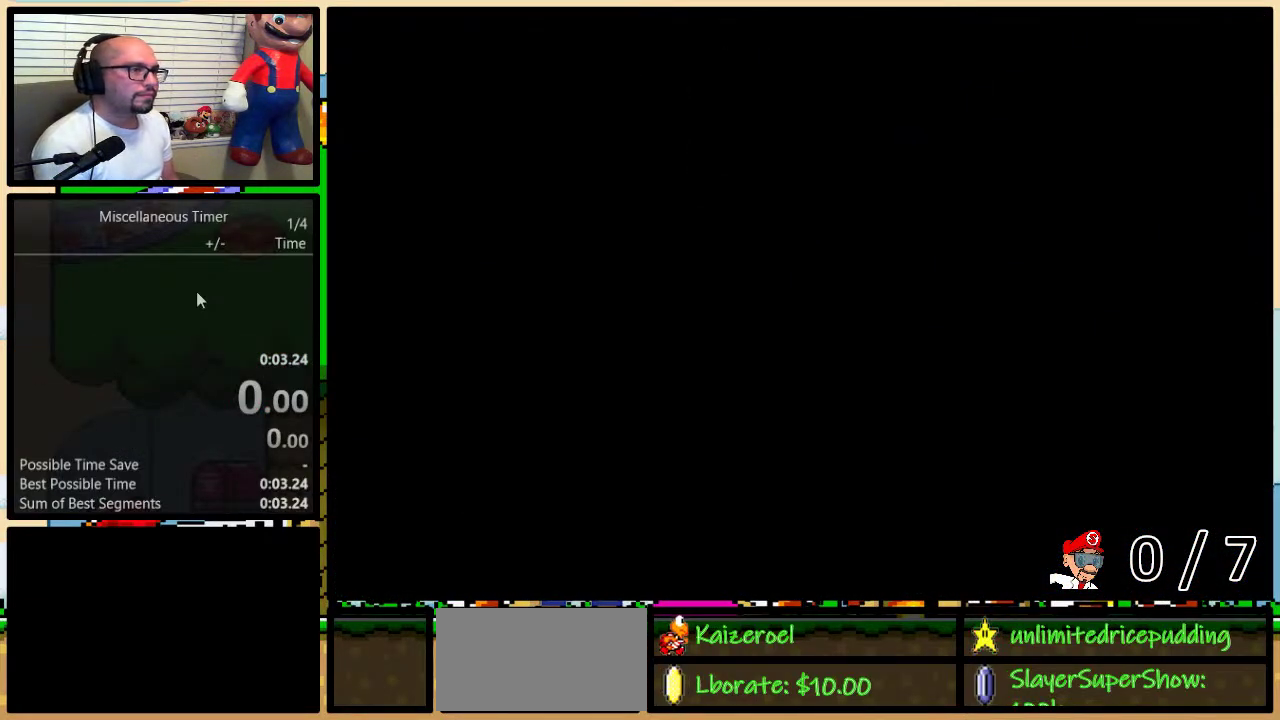
{"buttons": ["Y", "R1", "DPAD_RIGHT"], "events": [[167, "L1", "down"], [283, "L1", "up"], [383, "DPAD_RIGHT", "down"], [467, "R1", "down"]]}
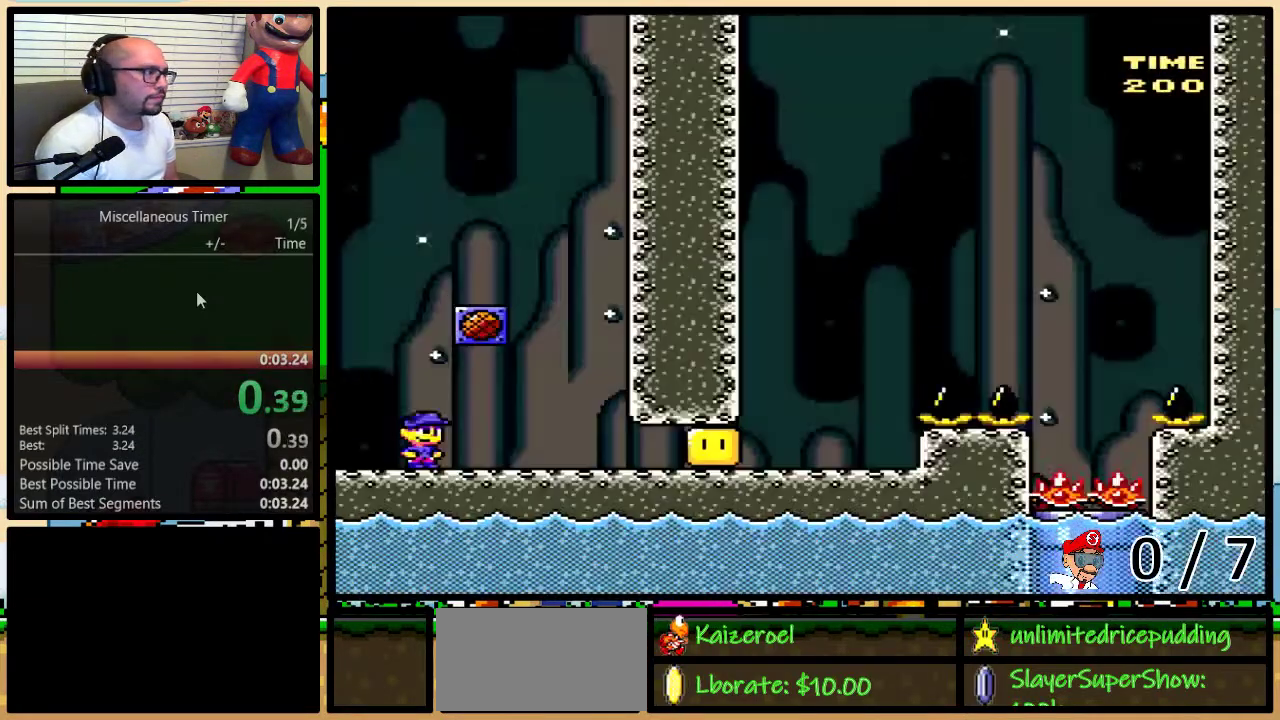
{"buttons": ["Y", "R1", "DPAD_RIGHT"], "events": [[133, "R1", "up"], [150, "Y", "up"], [250, "R1", "down"], [250, "Y", "down"], [350, "R1", "up"], [383, "Y", "up"], [433, "Y", "down"], [500, "R1", "down"]]}
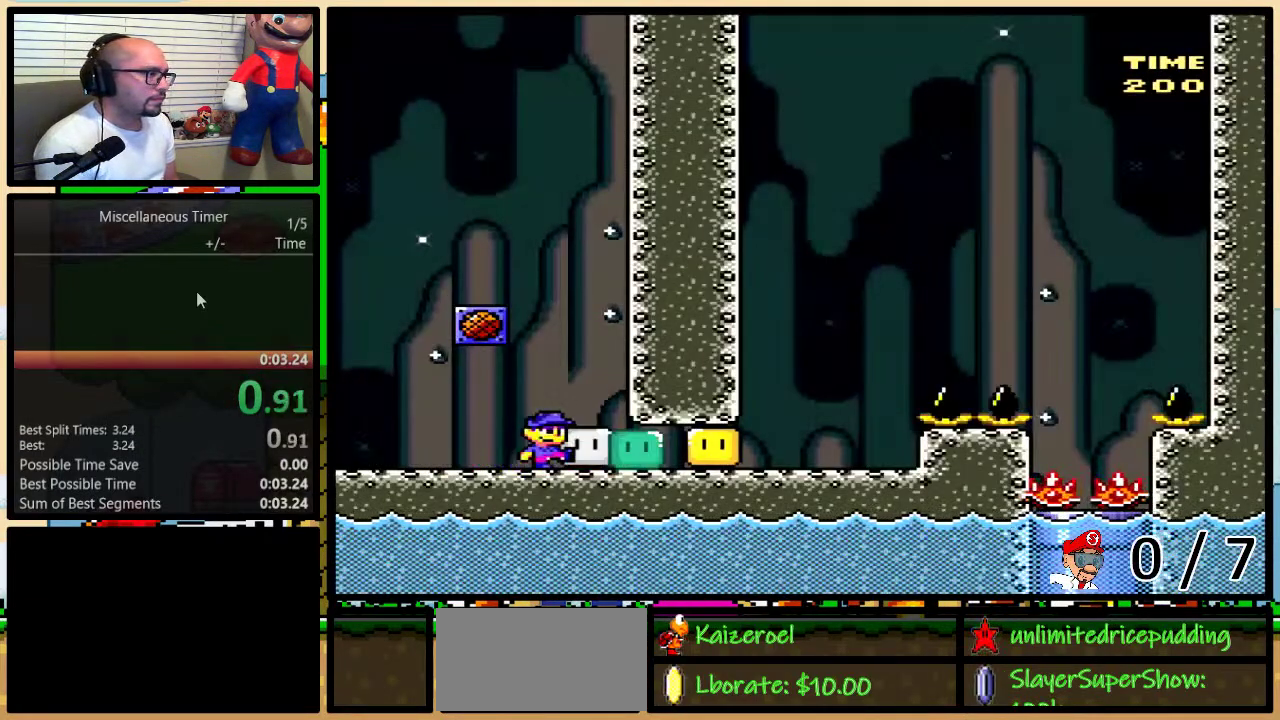
{"buttons": ["B", "Y", "DPAD_RIGHT"], "events": [[100, "R1", "up"], [400, "DPAD_LEFT", "down"], [400, "DPAD_RIGHT", "up"], [450, "B", "down"], [483, "DPAD_LEFT", "up"], [500, "DPAD_RIGHT", "down"]]}
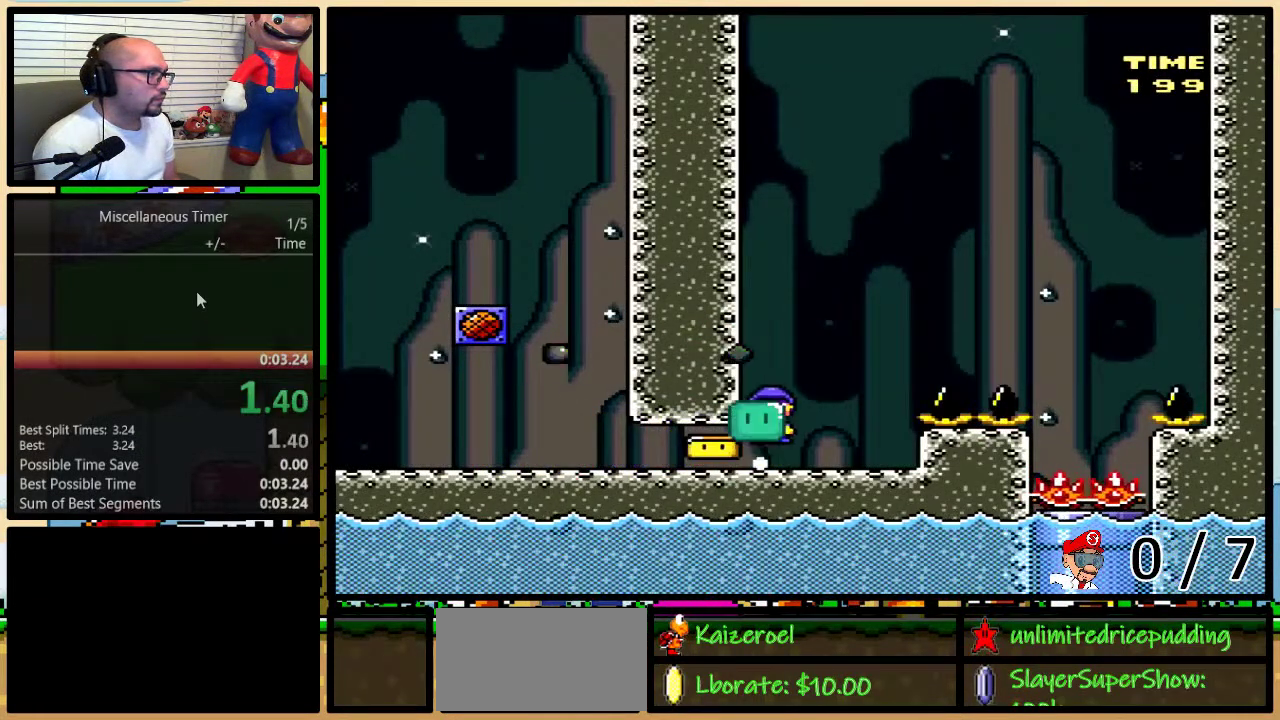
{"buttons": ["B", "Y", "DPAD_RIGHT"], "events": [[67, "DPAD_RIGHT", "up"], [250, "Y", "up"], [317, "Y", "down"], [383, "DPAD_RIGHT", "down"]]}
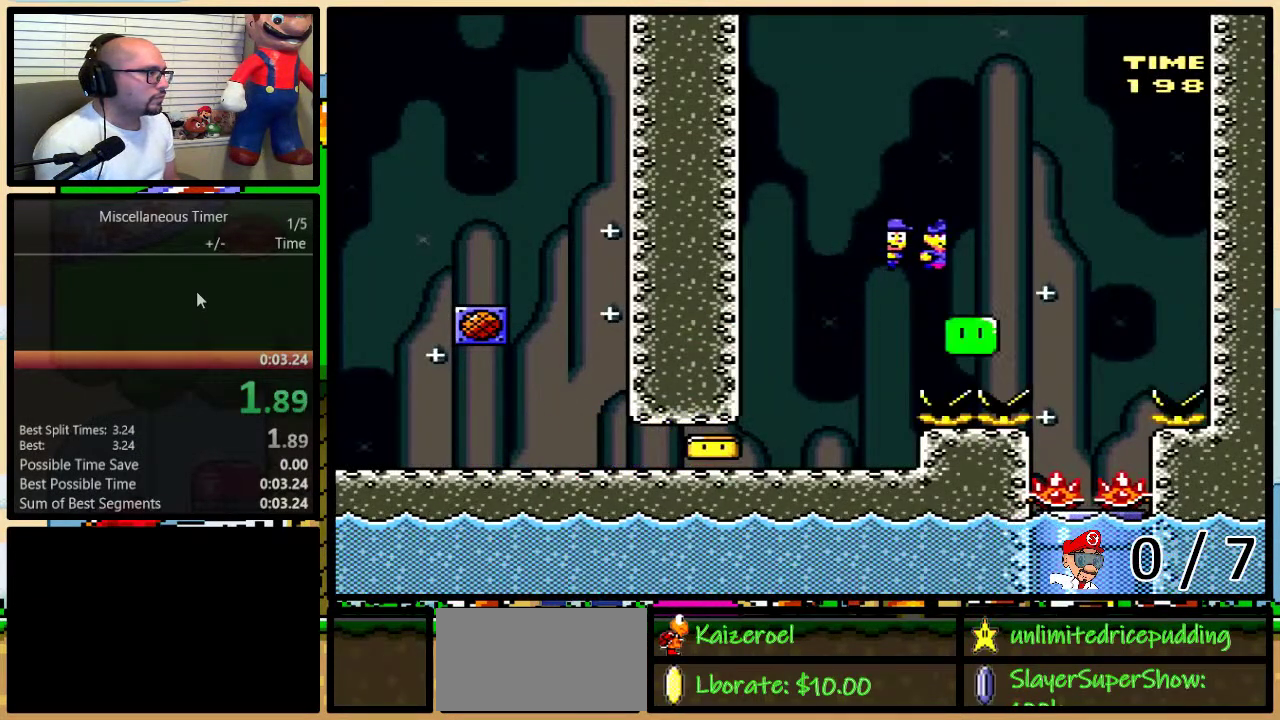
{"buttons": ["Y"], "events": [[100, "DPAD_LEFT", "down"], [100, "DPAD_RIGHT", "up"], [167, "B", "up"], [200, "DPAD_LEFT", "up"], [250, "L1", "down"], [383, "L1", "up"]]}
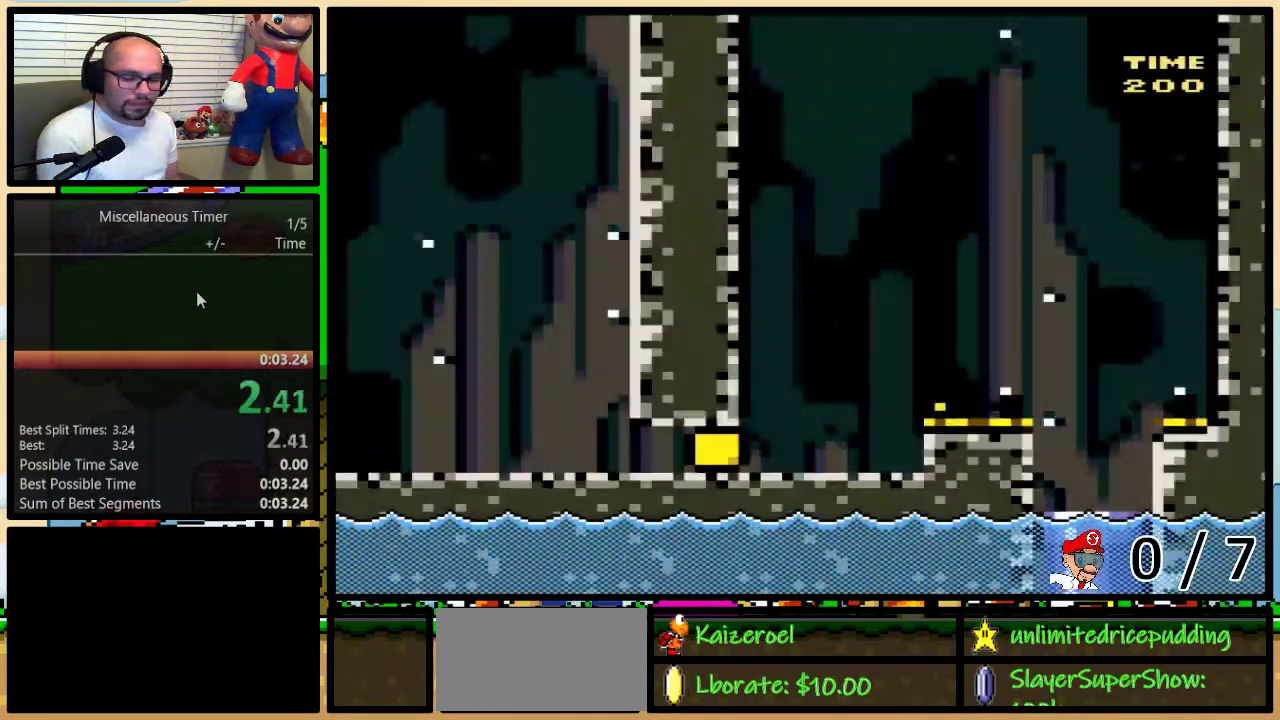
{"buttons": ["Y"], "events": []}
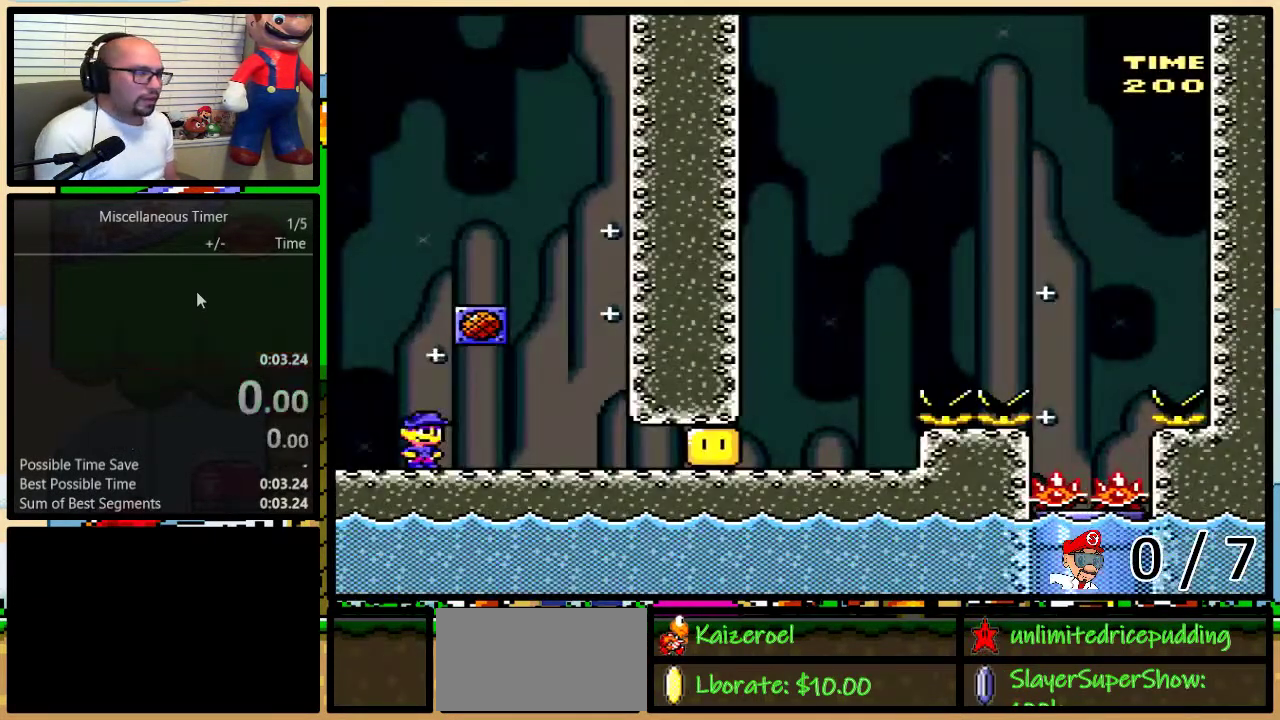
{"buttons": ["Y"], "events": [[33, "L1", "down"], [267, "L1", "up"]]}
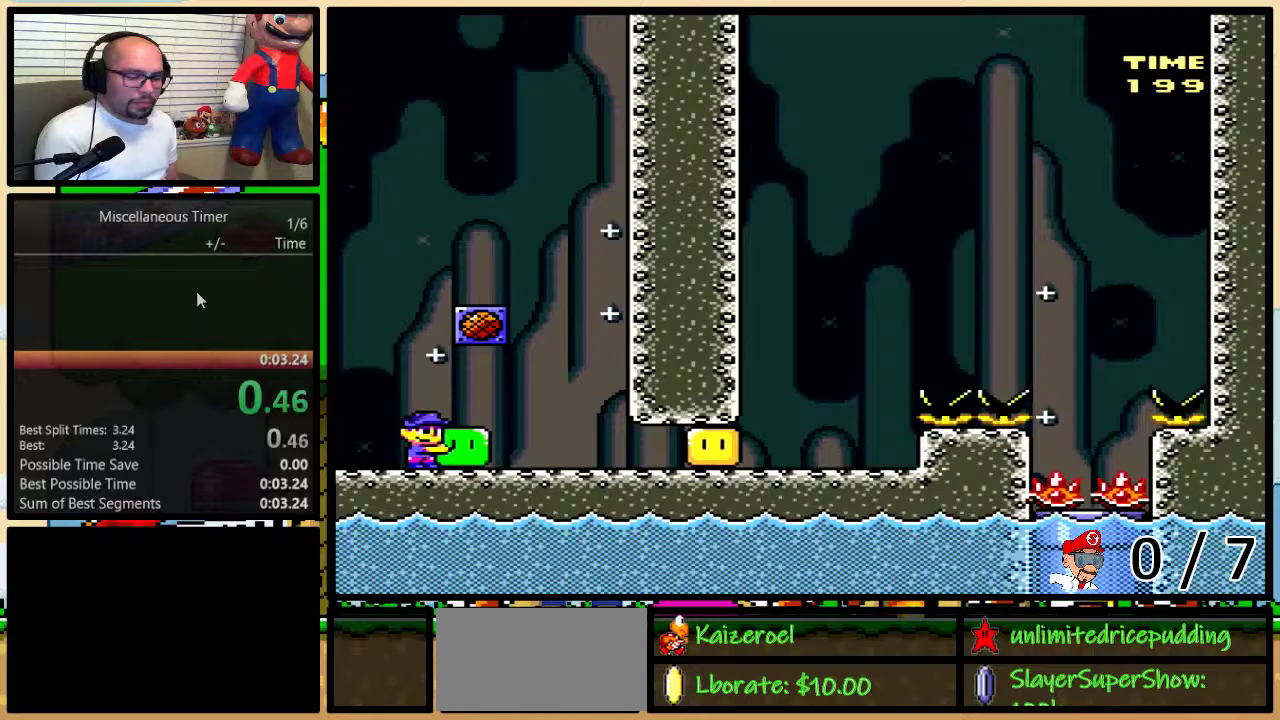
{"buttons": ["Y"], "events": []}
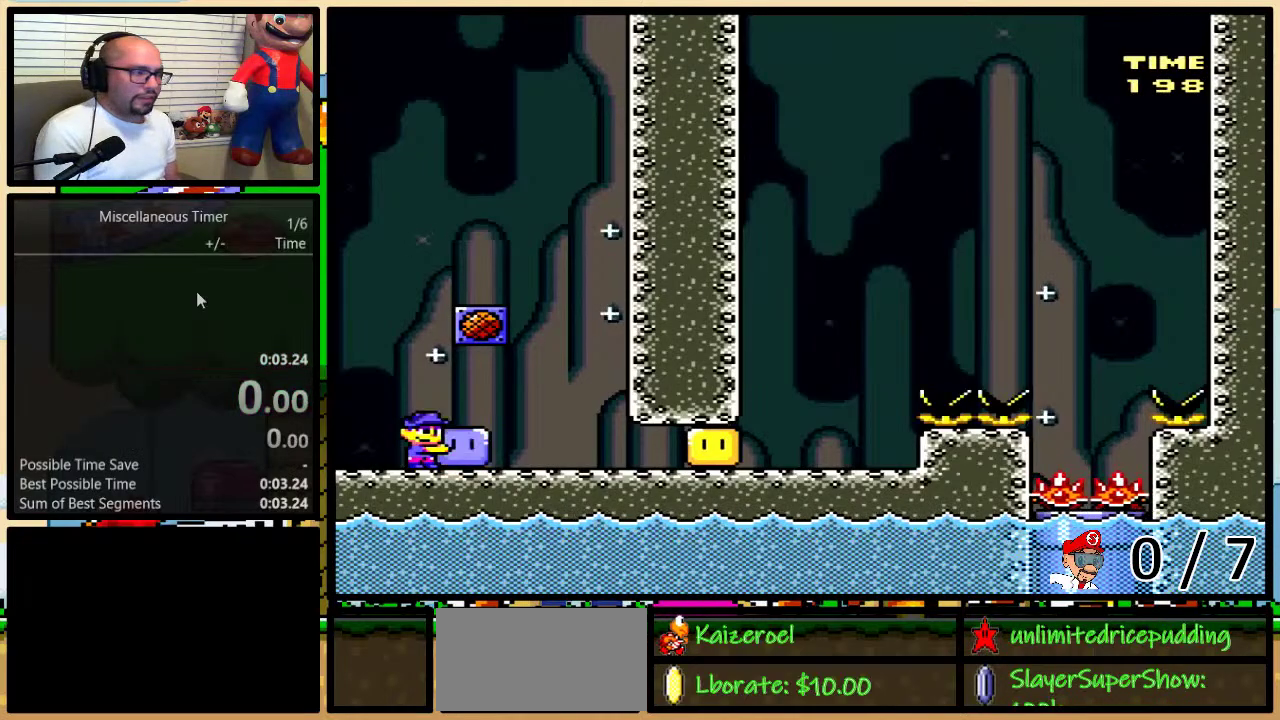
{"buttons": ["Y"], "events": [[200, "L1", "down"], [317, "L1", "up"]]}
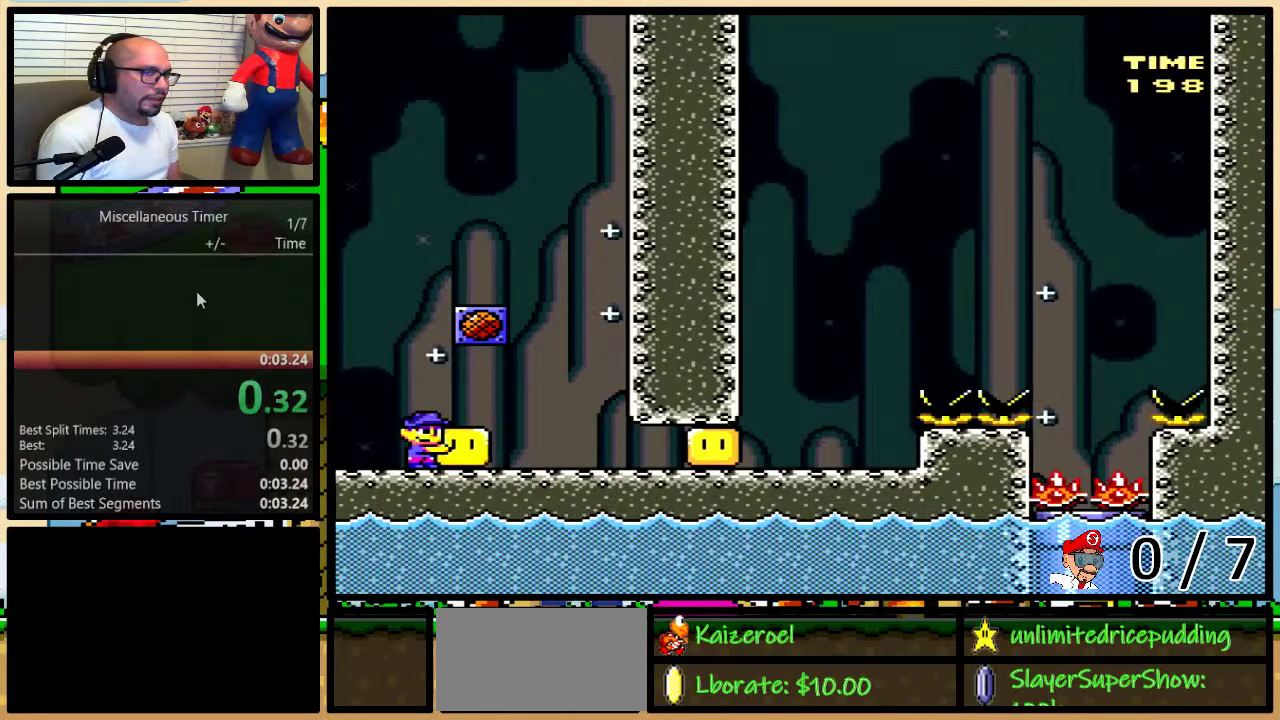
{"buttons": ["Y"], "events": []}
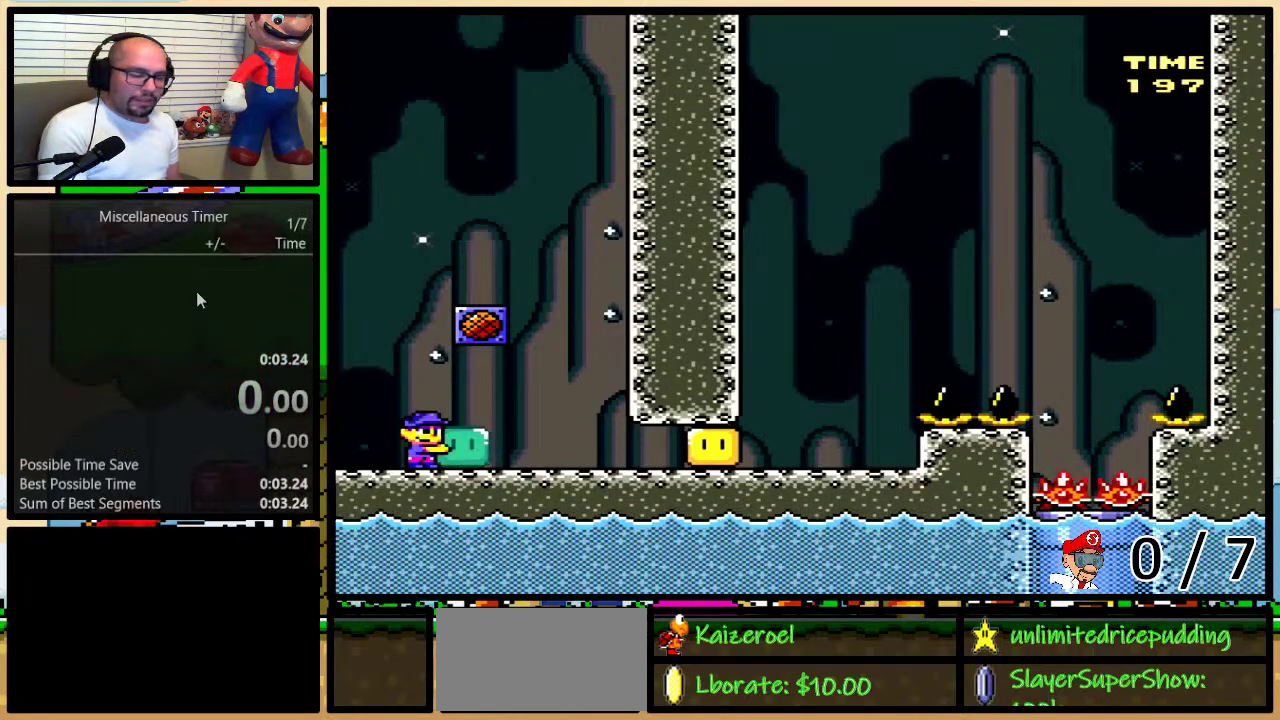
{"buttons": ["Y"], "events": [[350, "L1", "down"], [467, "L1", "up"]]}
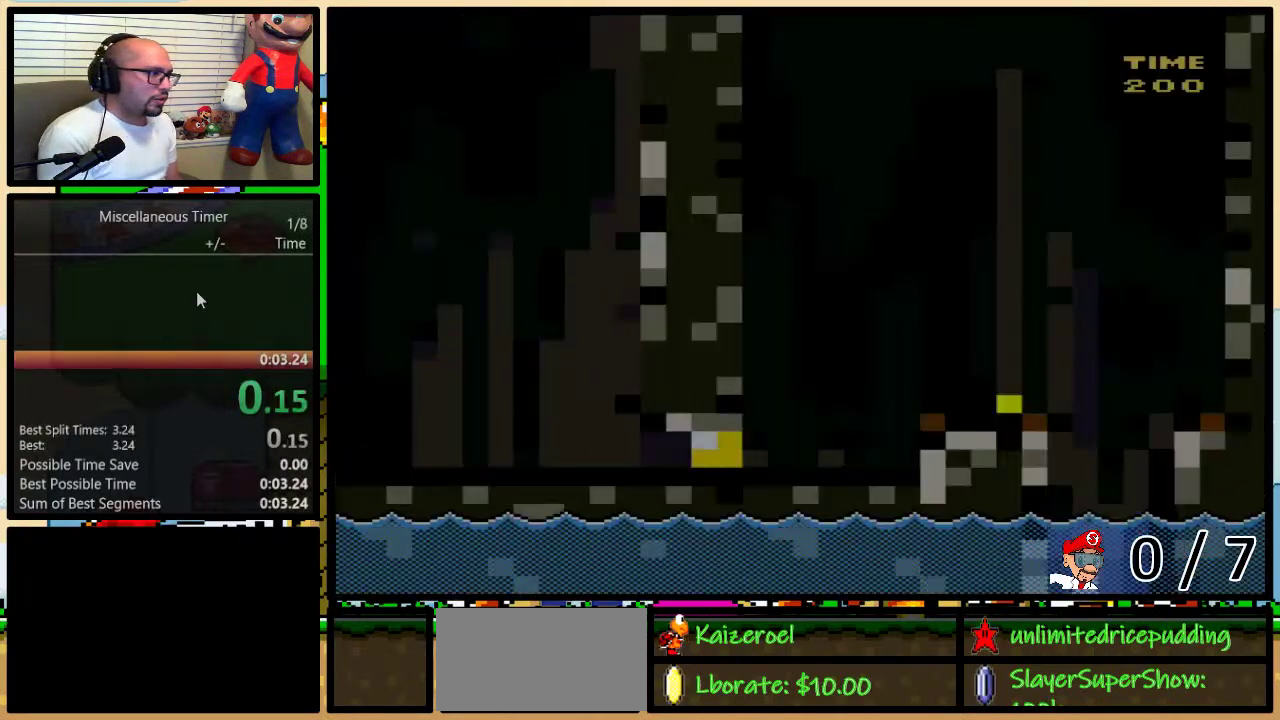
{"buttons": ["DPAD_RIGHT"], "events": [[33, "DPAD_RIGHT", "down"], [350, "R1", "down"], [400, "R1", "up"], [450, "Y", "up"]]}
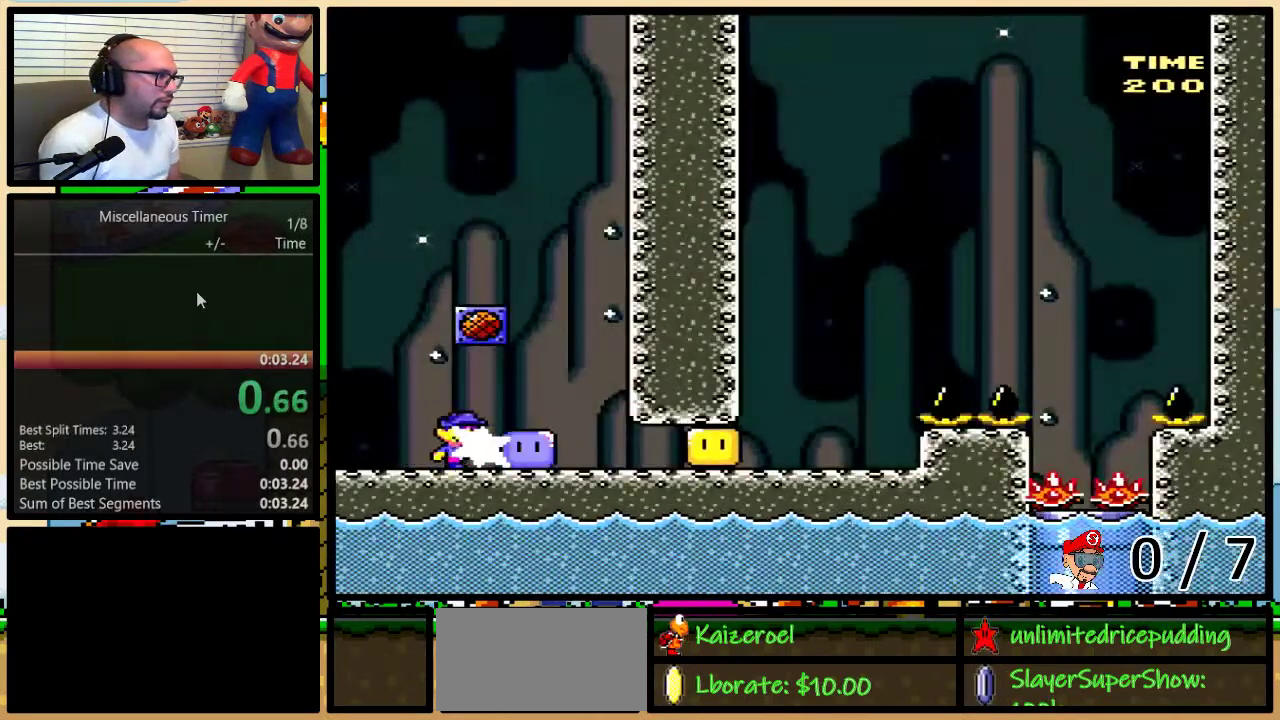
{"buttons": ["Y", "DPAD_RIGHT"], "events": [[17, "Y", "down"], [83, "R1", "down"], [183, "R1", "up"]]}
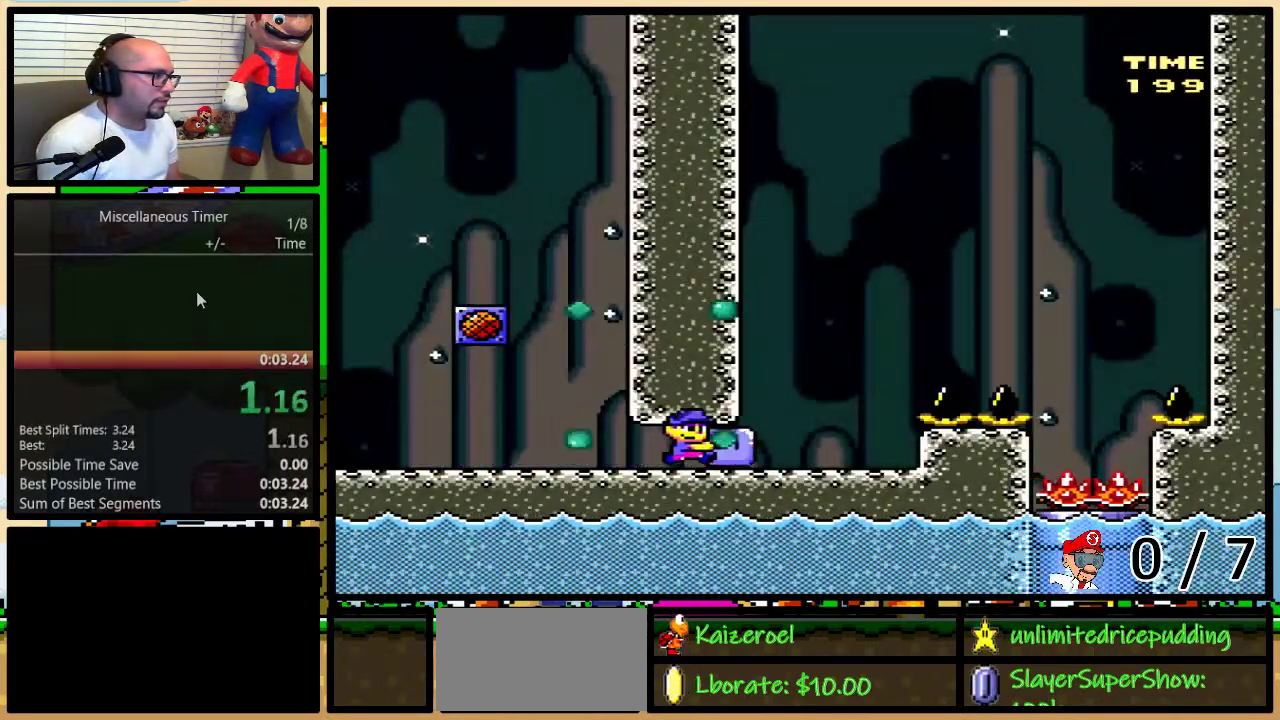
{"buttons": ["B"], "events": [[133, "B", "down"], [133, "DPAD_RIGHT", "up"], [150, "DPAD_LEFT", "down"], [183, "DPAD_UP", "down"], [217, "DPAD_LEFT", "up"], [217, "DPAD_RIGHT", "down"], [250, "DPAD_UP", "up"], [317, "DPAD_RIGHT", "up"], [450, "Y", "up"]]}
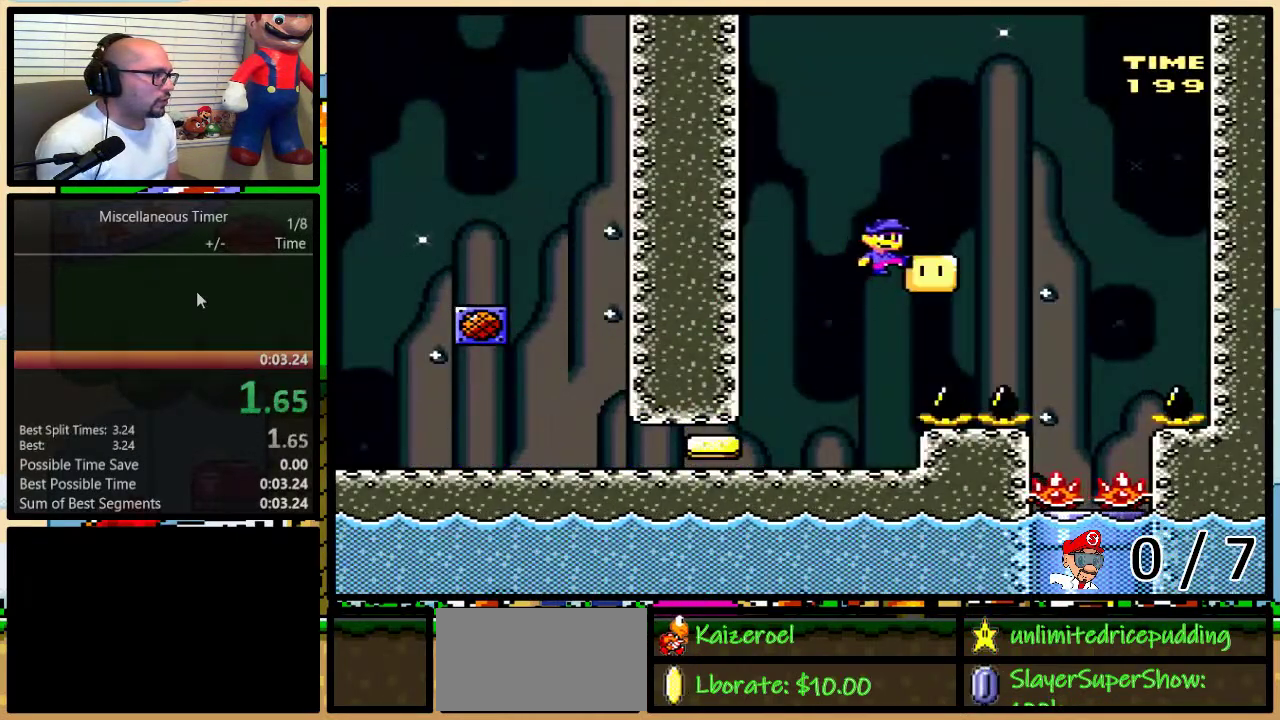
{"buttons": ["Y", "R1", "DPAD_LEFT"], "events": [[33, "Y", "down"], [183, "DPAD_RIGHT", "down"], [217, "B", "up"], [450, "DPAD_LEFT", "down"], [450, "DPAD_RIGHT", "up"], [467, "R1", "down"]]}